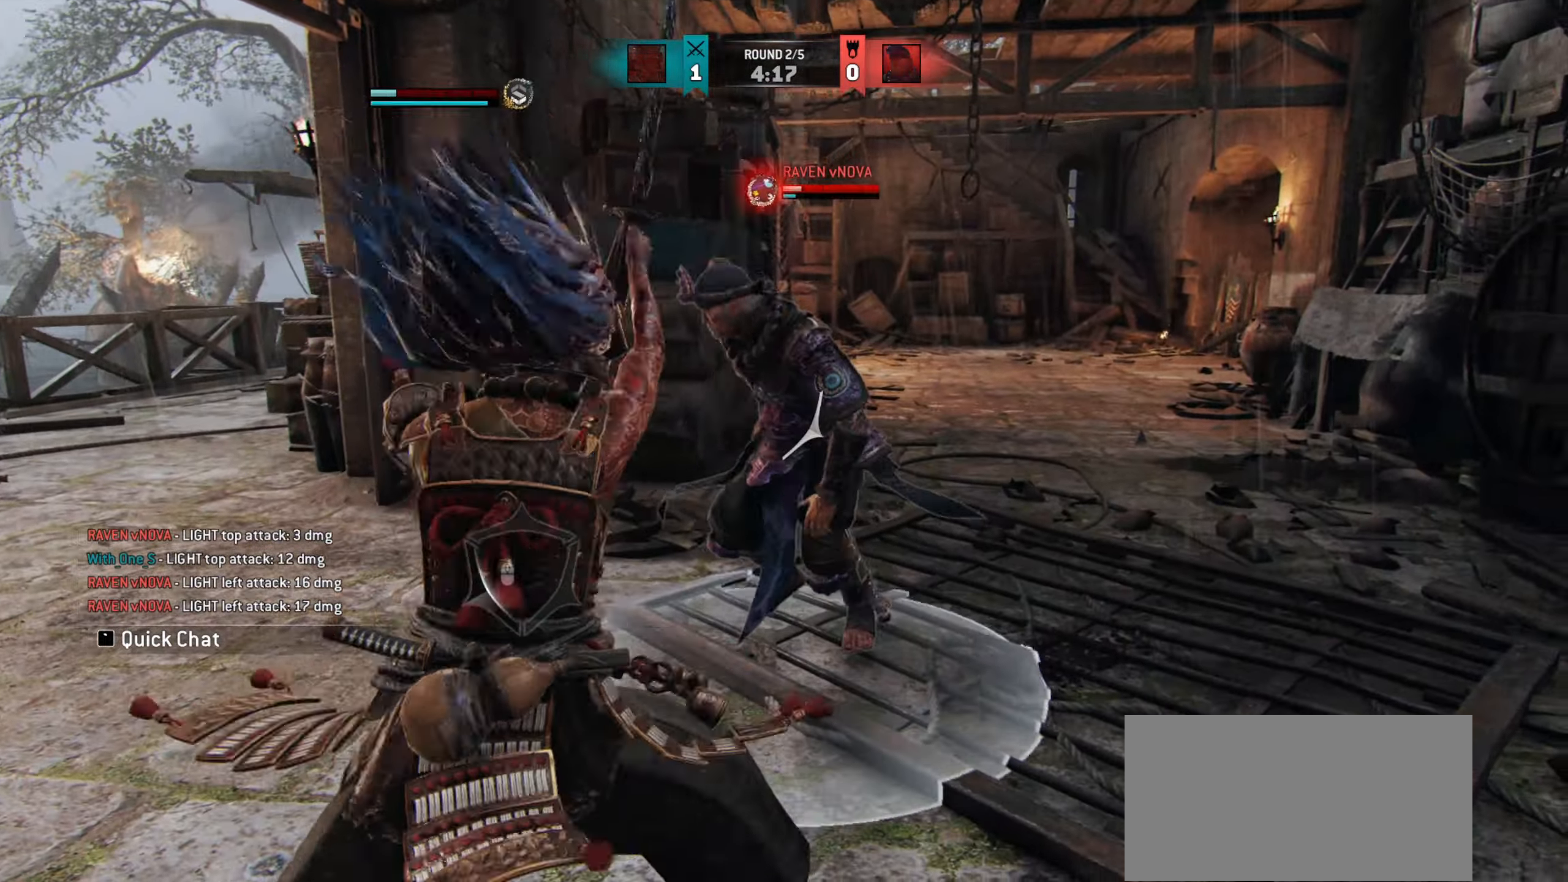
Gameplay with keyboard and mouse; each line is a JSON object with the keys and mouse buttons held at the frame after it. "events" lists presses ("down") and releases ("up") of "a", "ctrl", "d", "e", "q", "s", "shift", "space", "w", "mouse_left", "mouse_wheel", "mouse_right", "mouse_mb4" and "mouse_mb5" between this image and that frame as [ms after this image, input, new state], when the widget could be followed in between. "mouse_left", "mouse_wheel", "mouse_right", "mouse_mb4", "mouse_mb5" = the "left", "wheel", "right", "mb4", "mb5" buttons of the "mouse" list. No other keys are recorded. "wheel" means that the mouse wheel is clicked or scrolled. Mouse movement is not recorded.
{"keys": ["e"], "mouse": [], "events": [[484, "e", "down"]]}
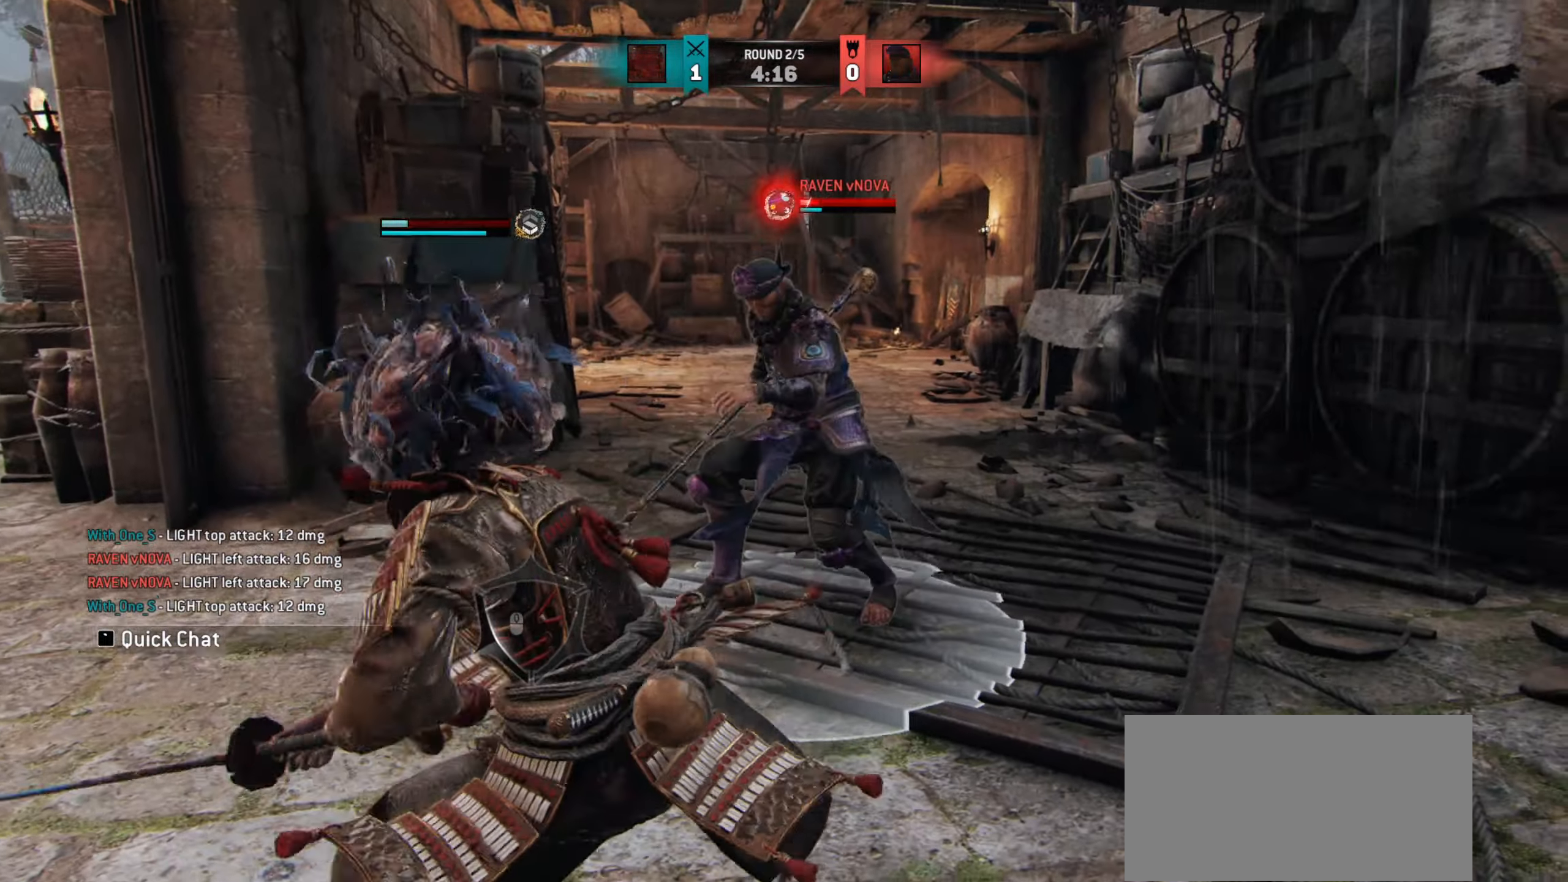
{"keys": ["a"], "mouse": [], "events": [[33, "e", "up"], [183, "a", "down"]]}
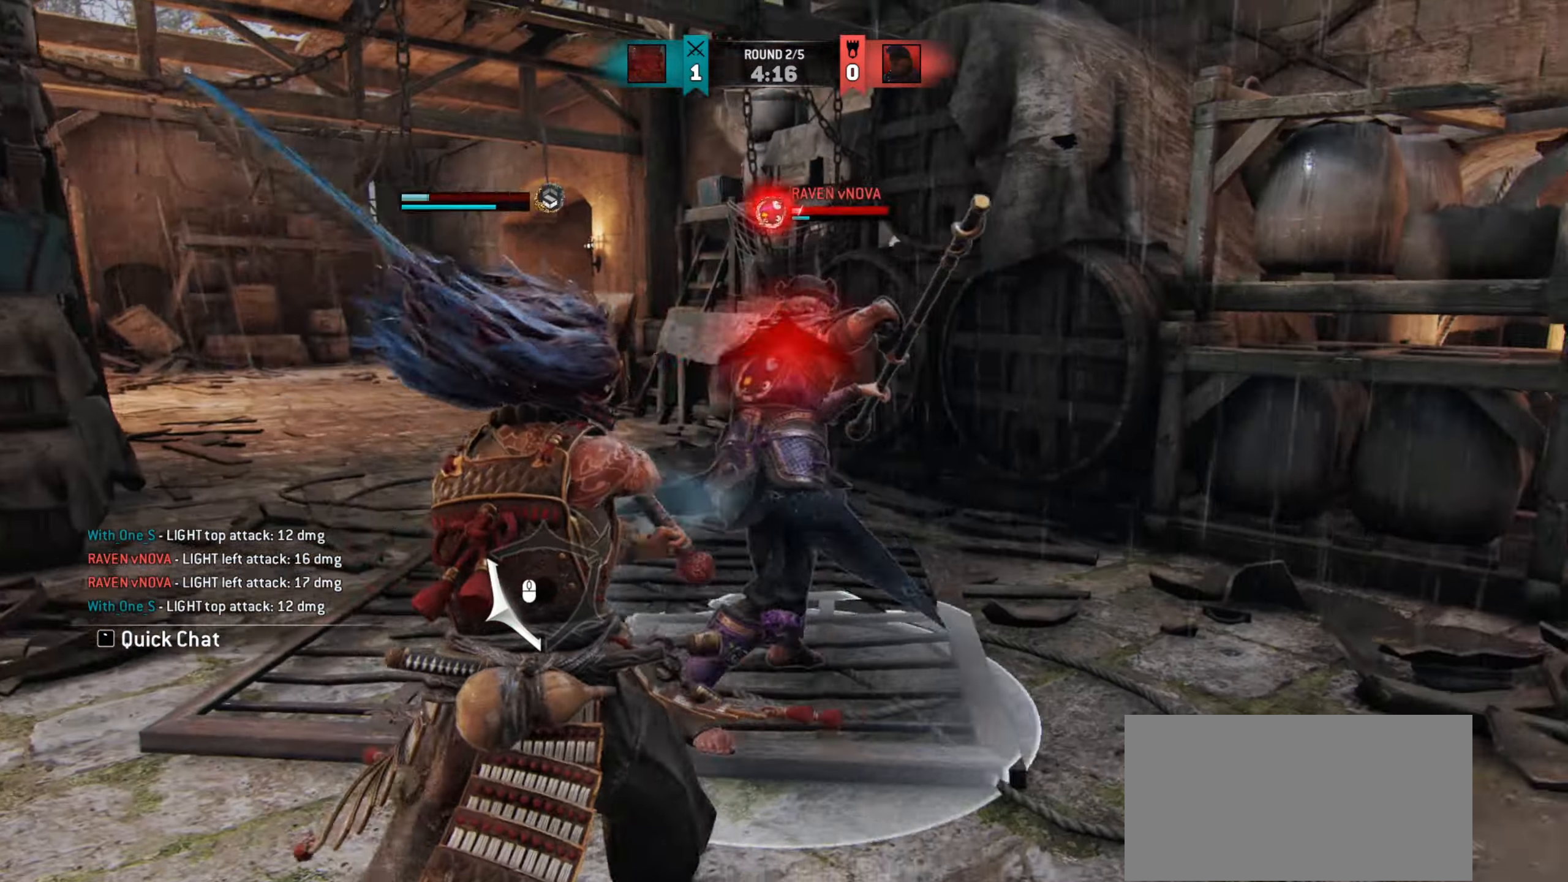
{"keys": ["a", "w"], "mouse": [], "events": [[234, "w", "down"]]}
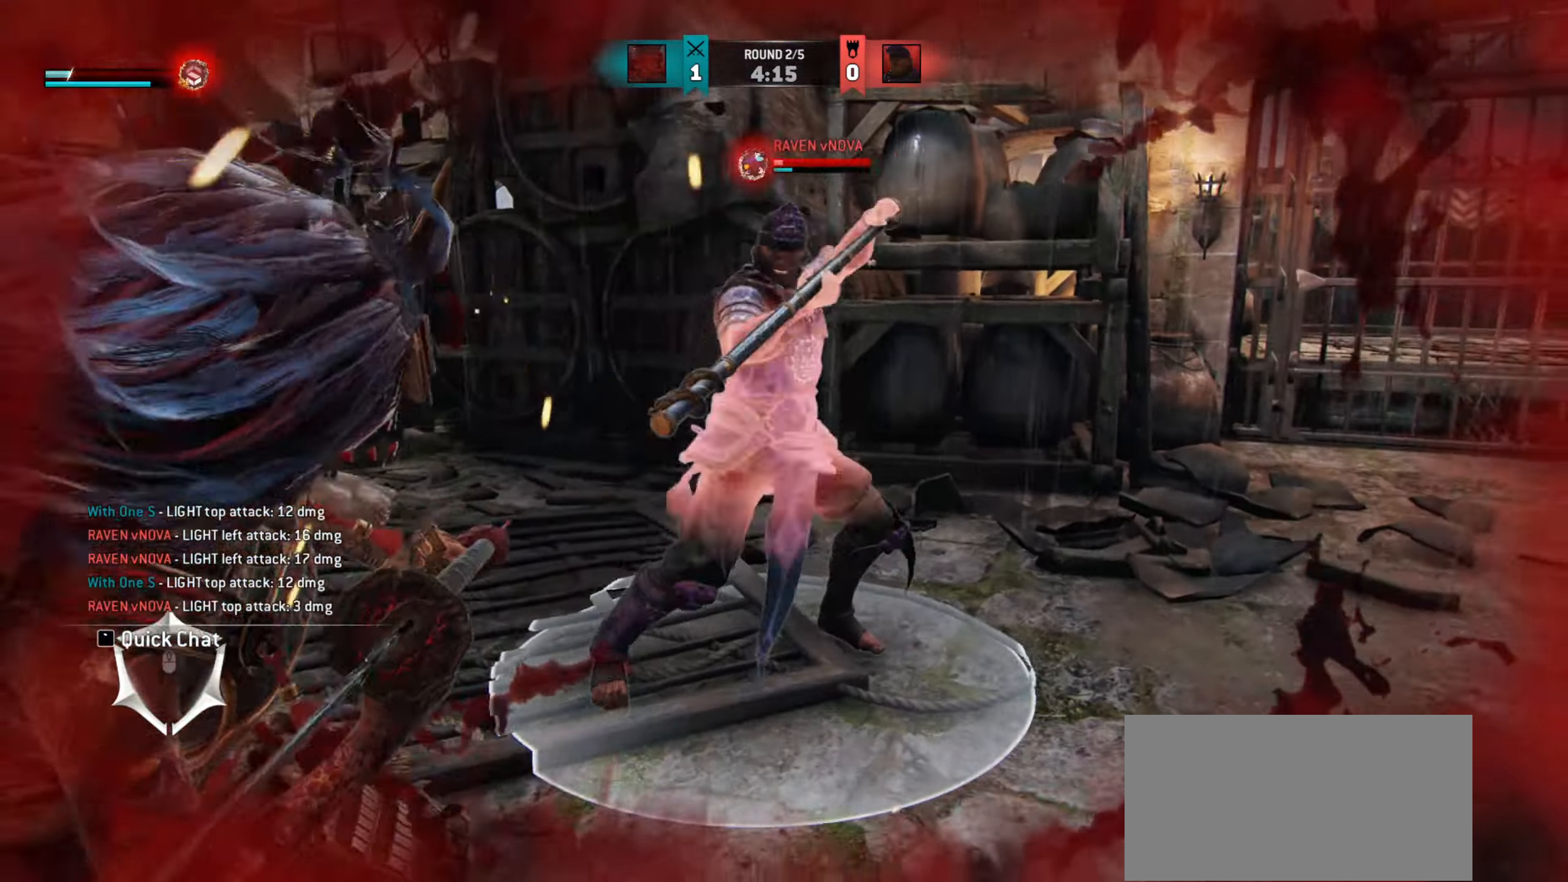
{"keys": ["a"], "mouse": [], "events": [[17, "w", "up"]]}
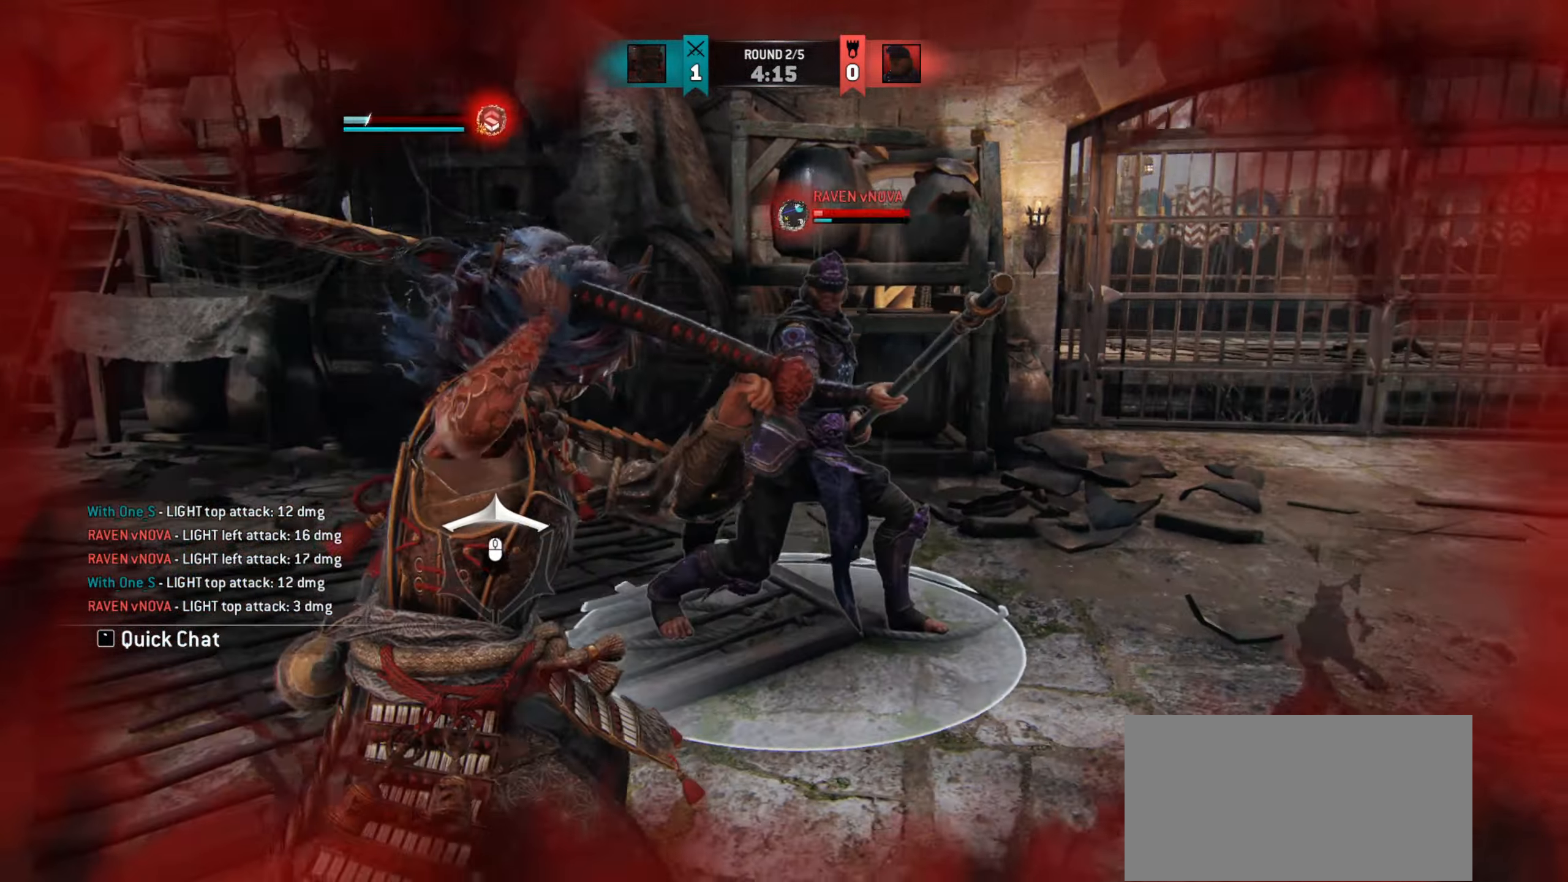
{"keys": ["a"], "mouse": [], "events": []}
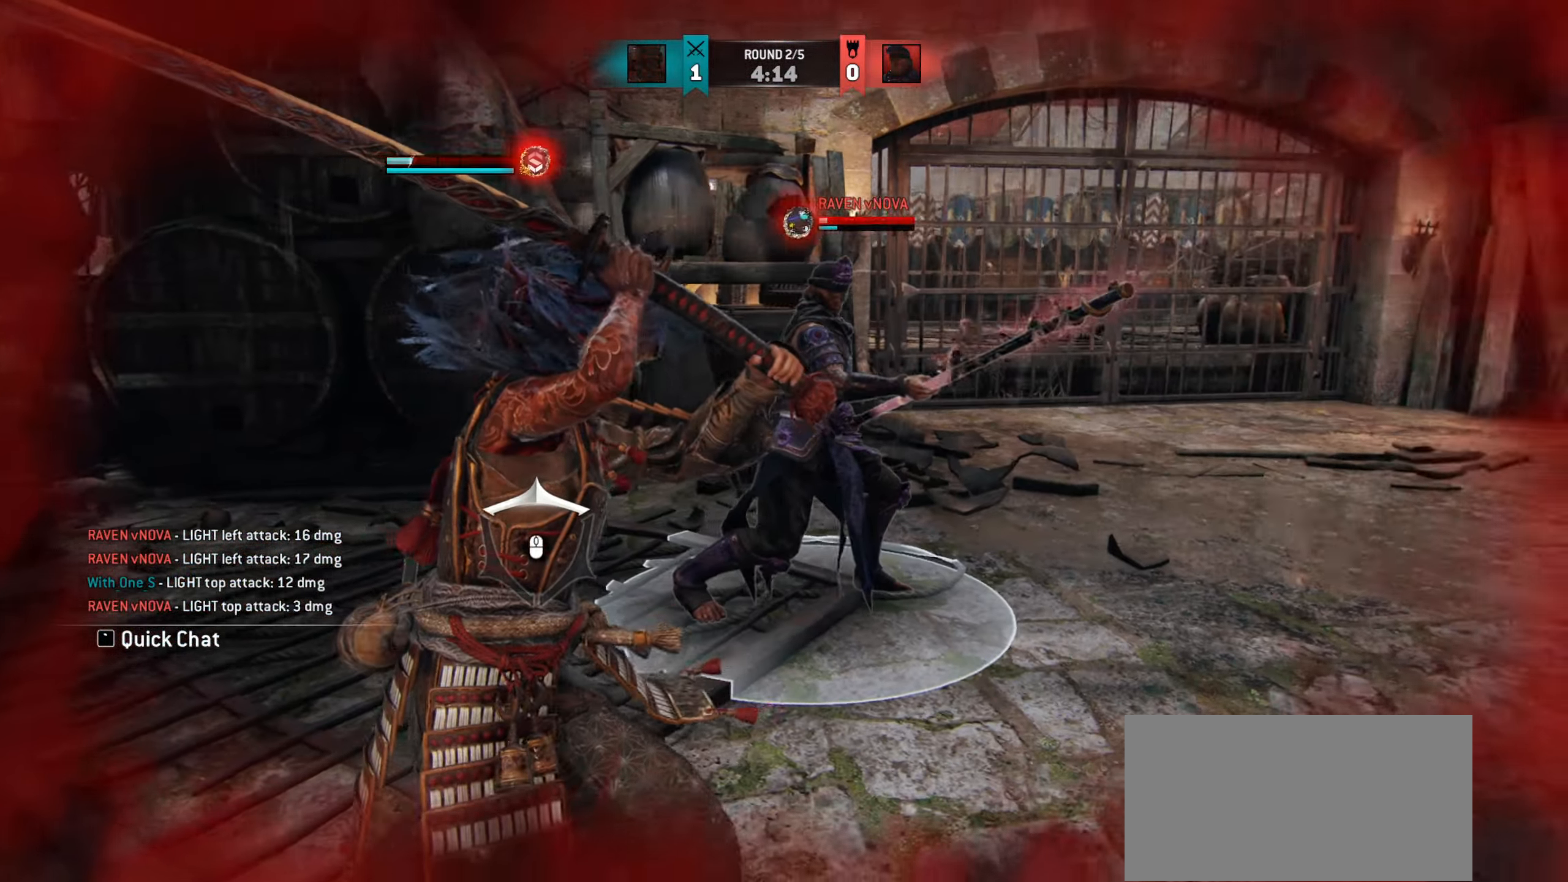
{"keys": [], "mouse": [], "events": [[33, "mouse_left", "down"], [117, "mouse_left", "up"], [350, "a", "up"]]}
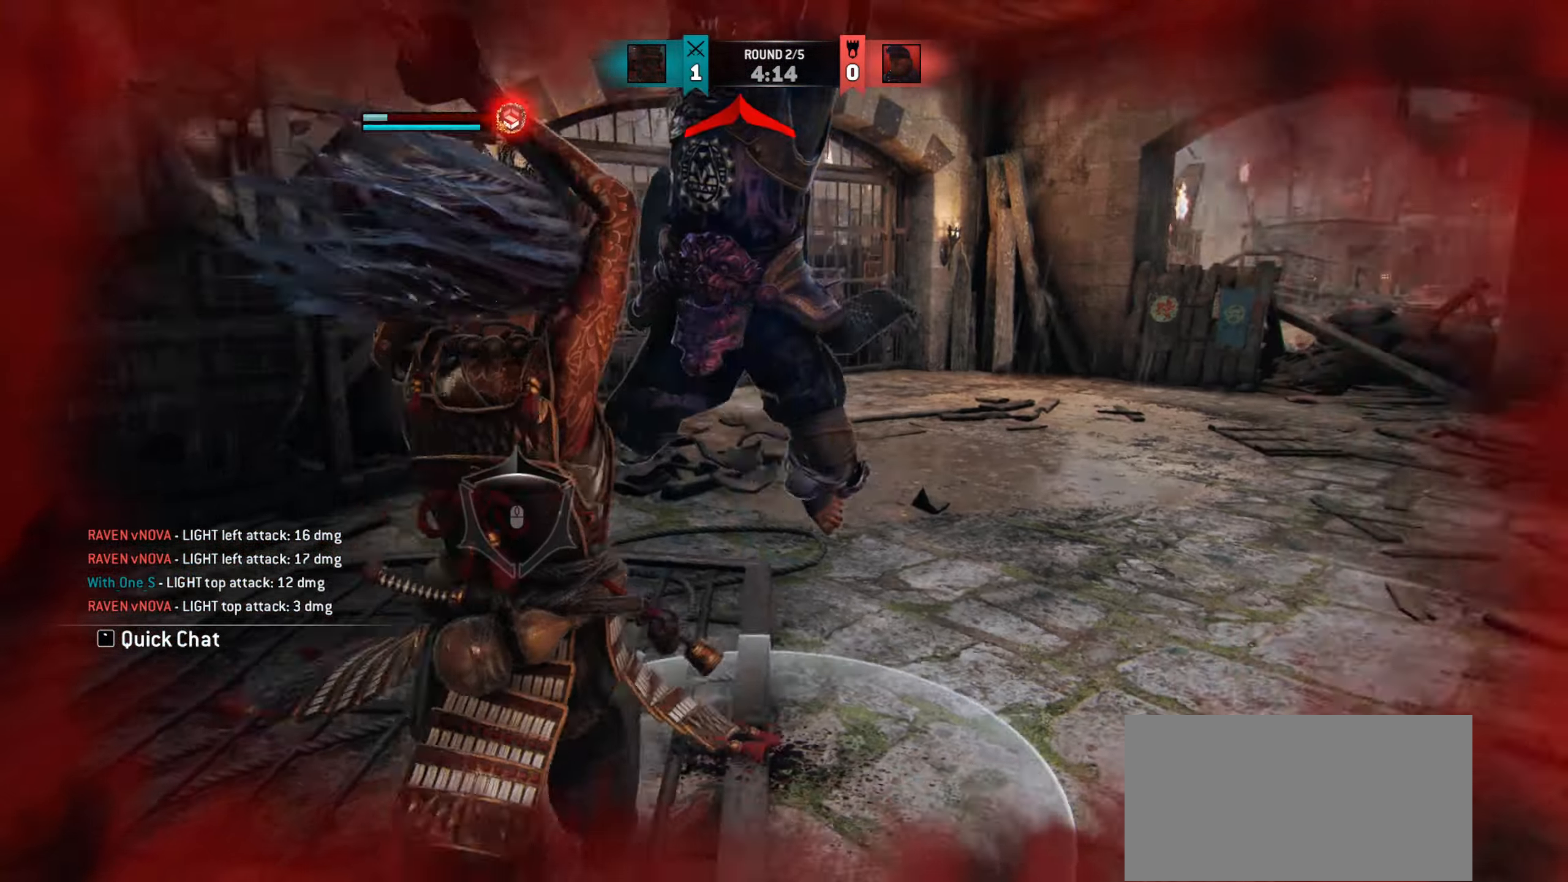
{"keys": [], "mouse": [], "events": []}
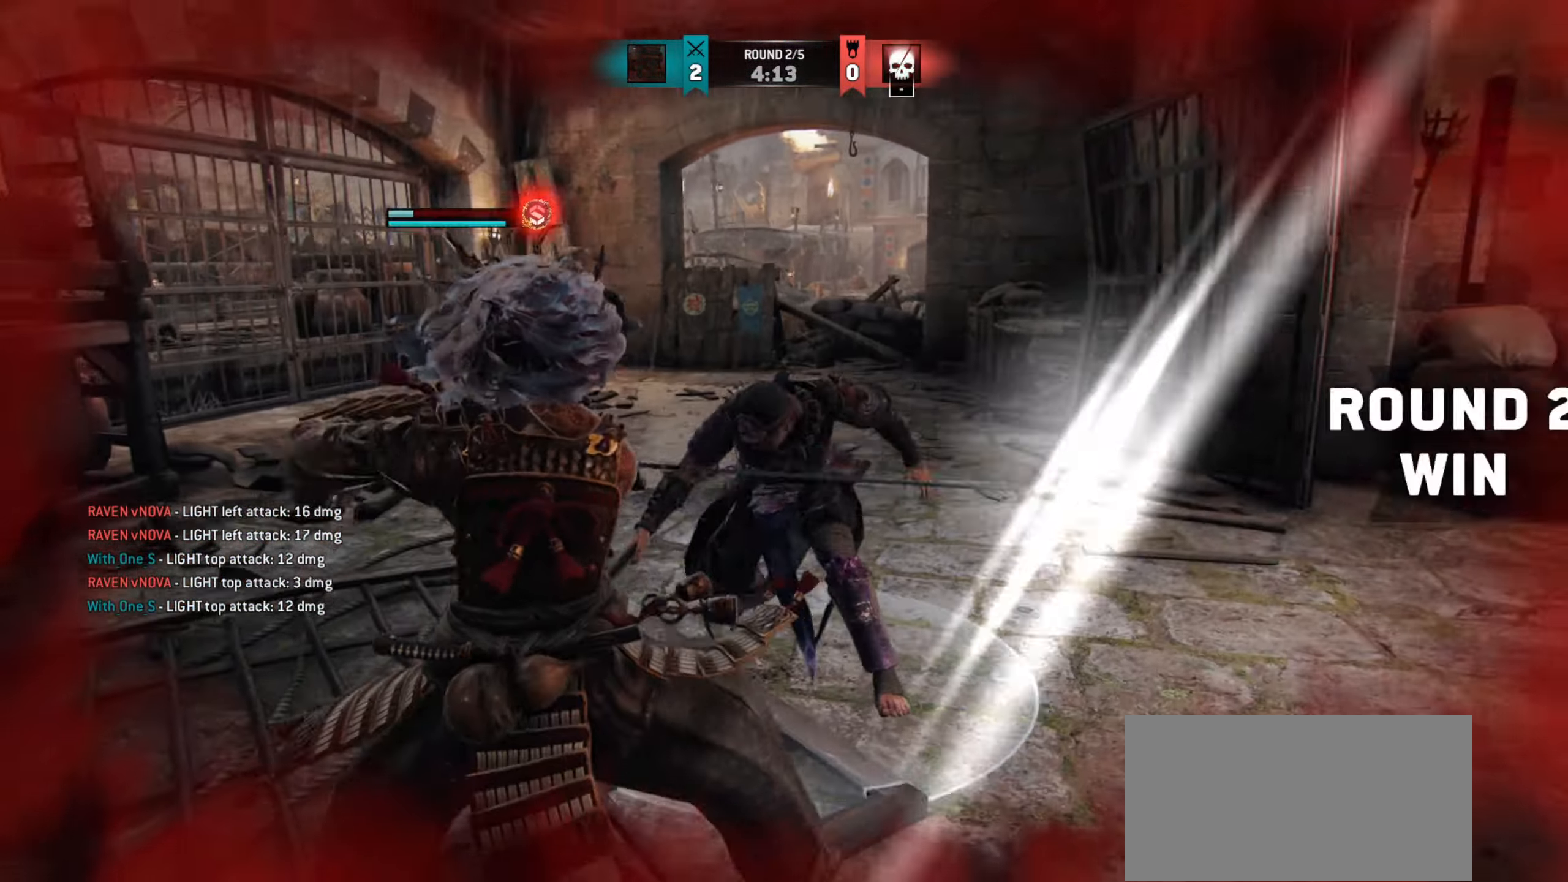
{"keys": ["w"], "mouse": [], "events": [[117, "w", "down"]]}
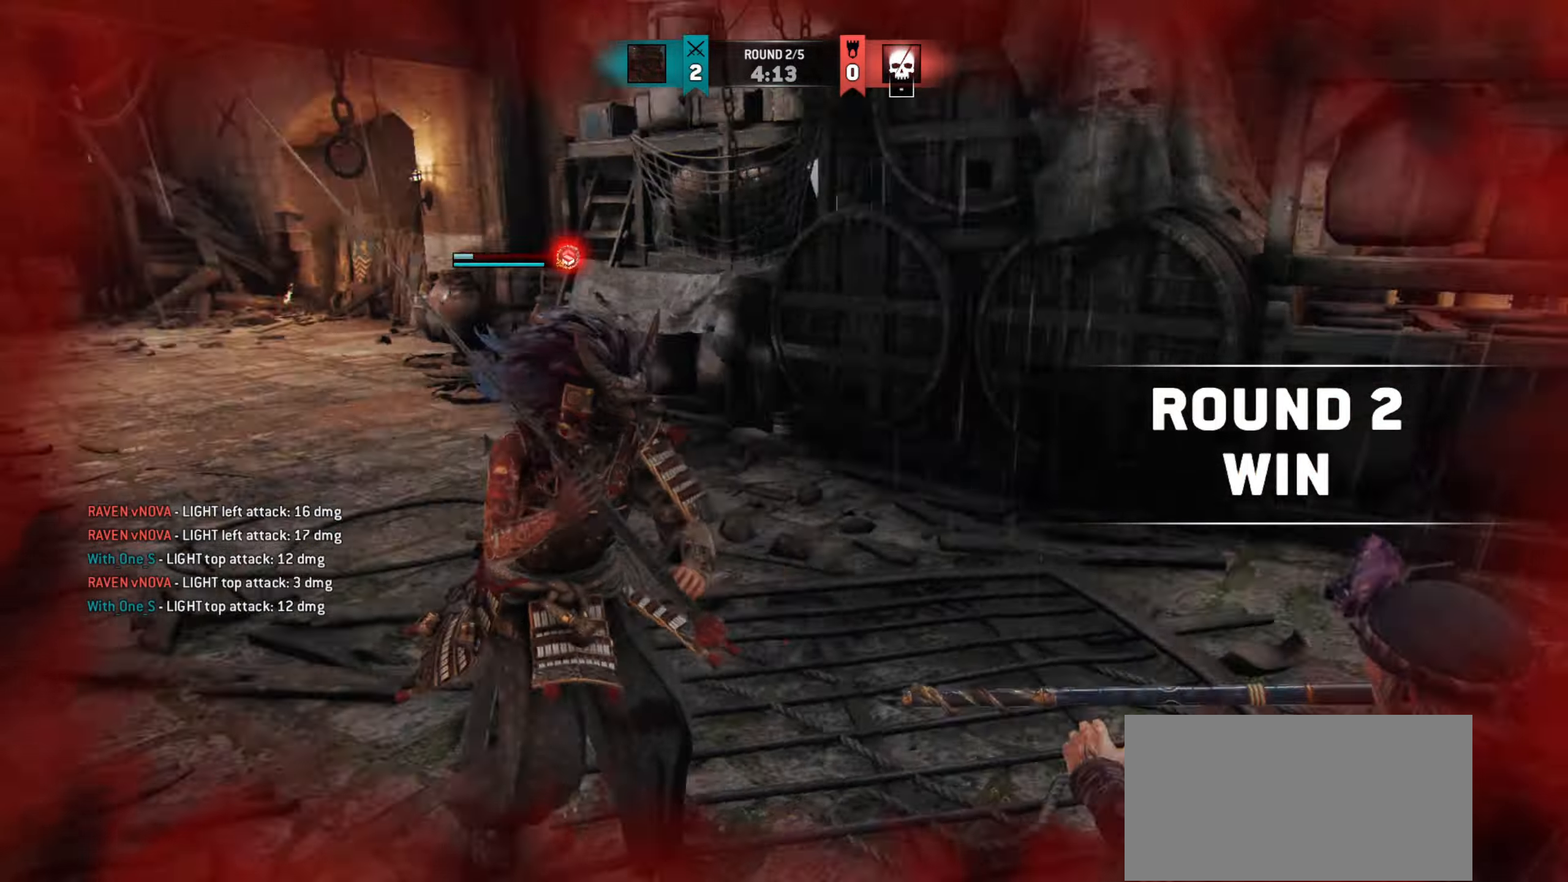
{"keys": ["shift", "w"], "mouse": [], "events": [[51, "shift", "down"]]}
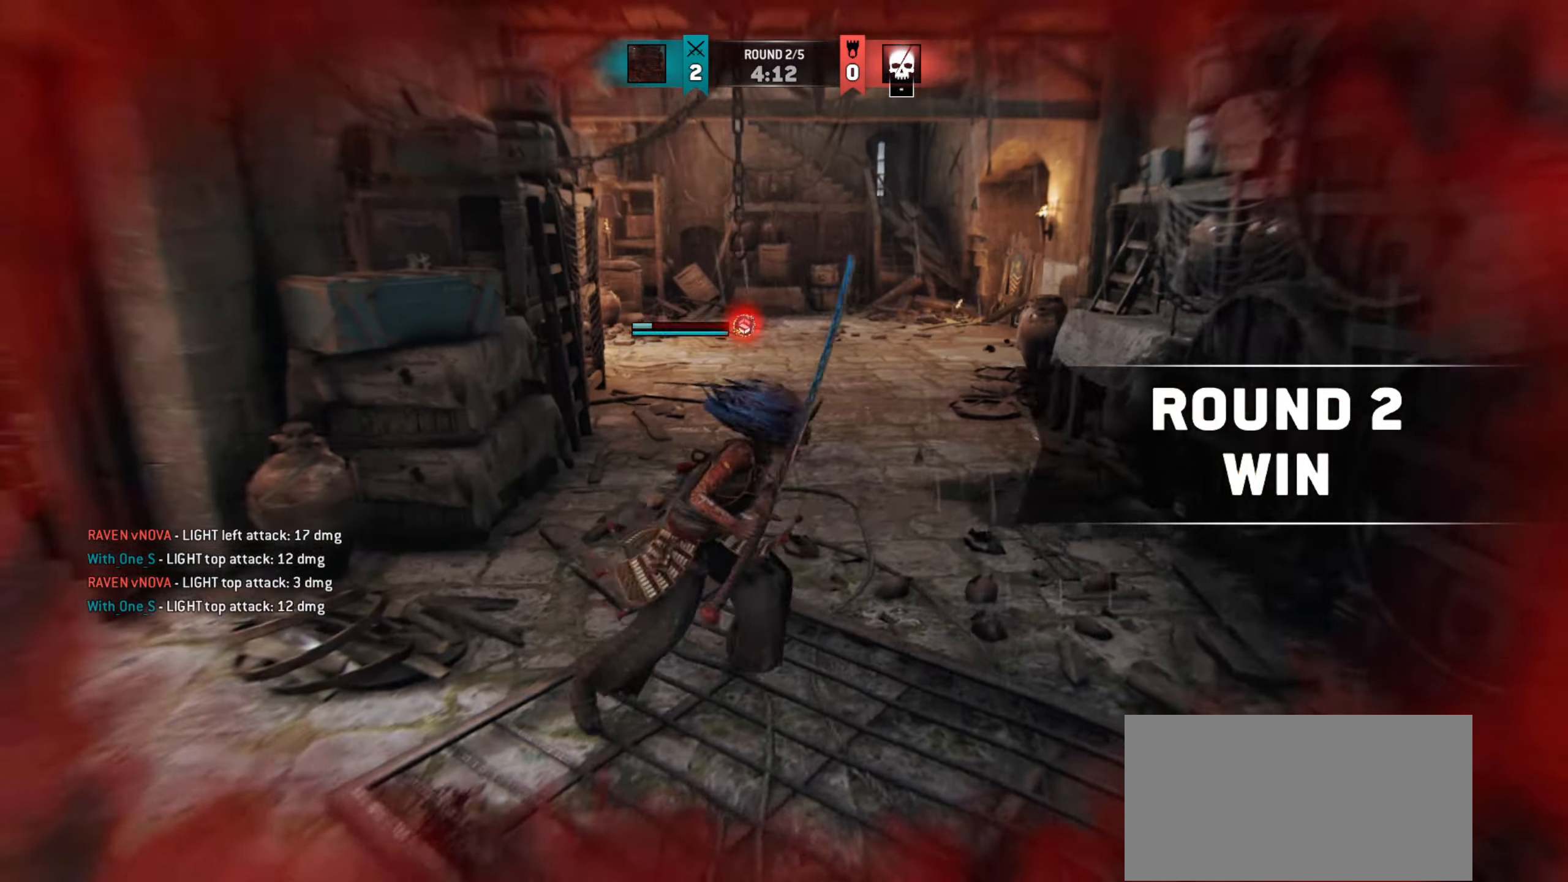
{"keys": ["w"], "mouse": [], "events": [[384, "shift", "up"]]}
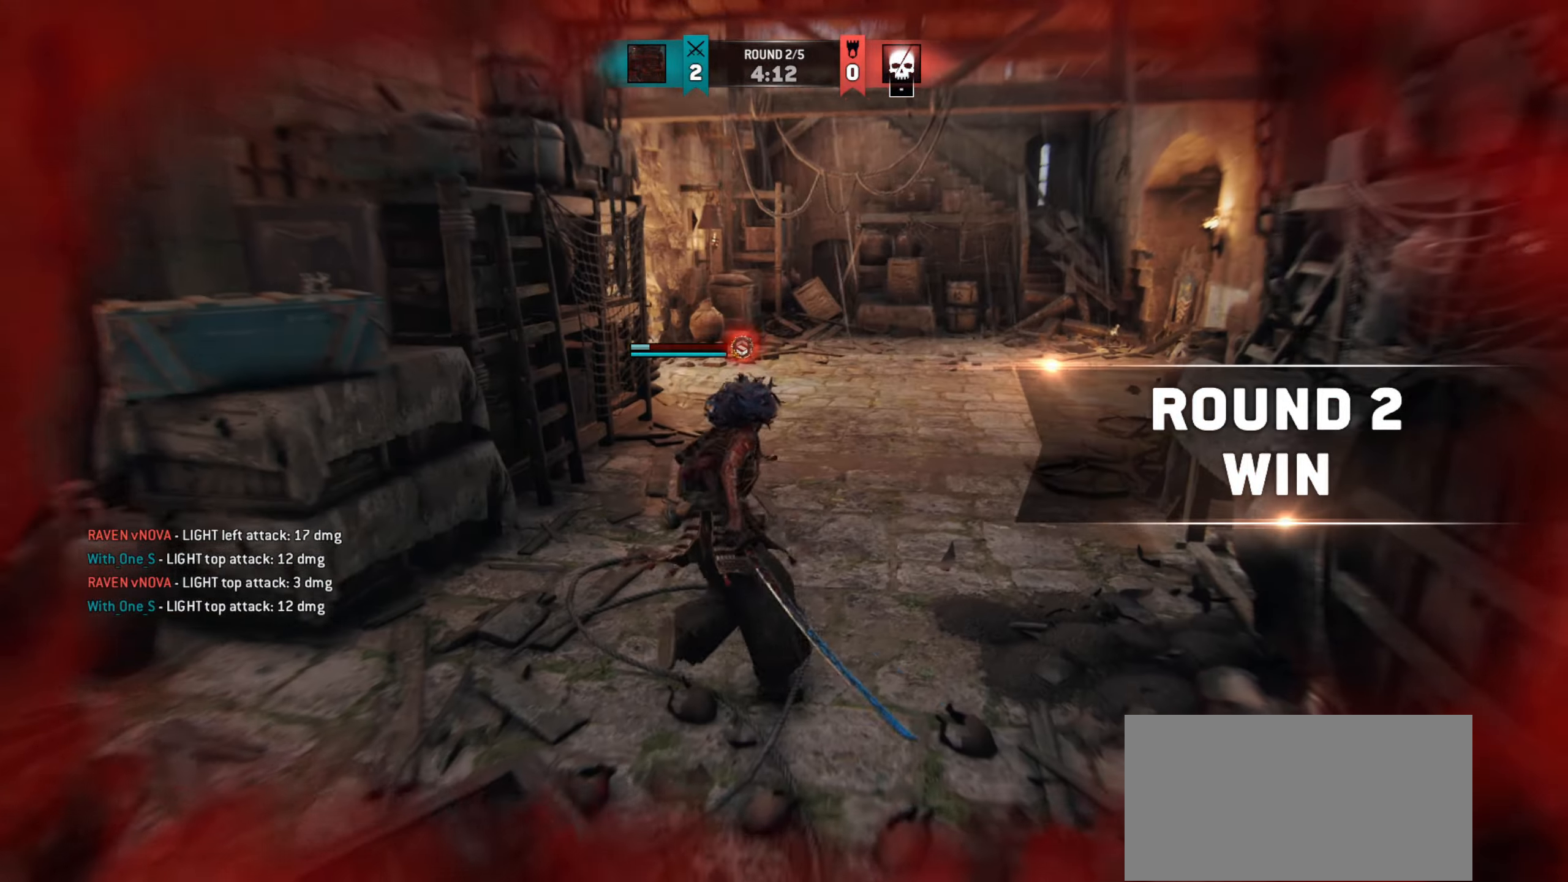
{"keys": ["d", "w"], "mouse": [], "events": [[34, "d", "down"]]}
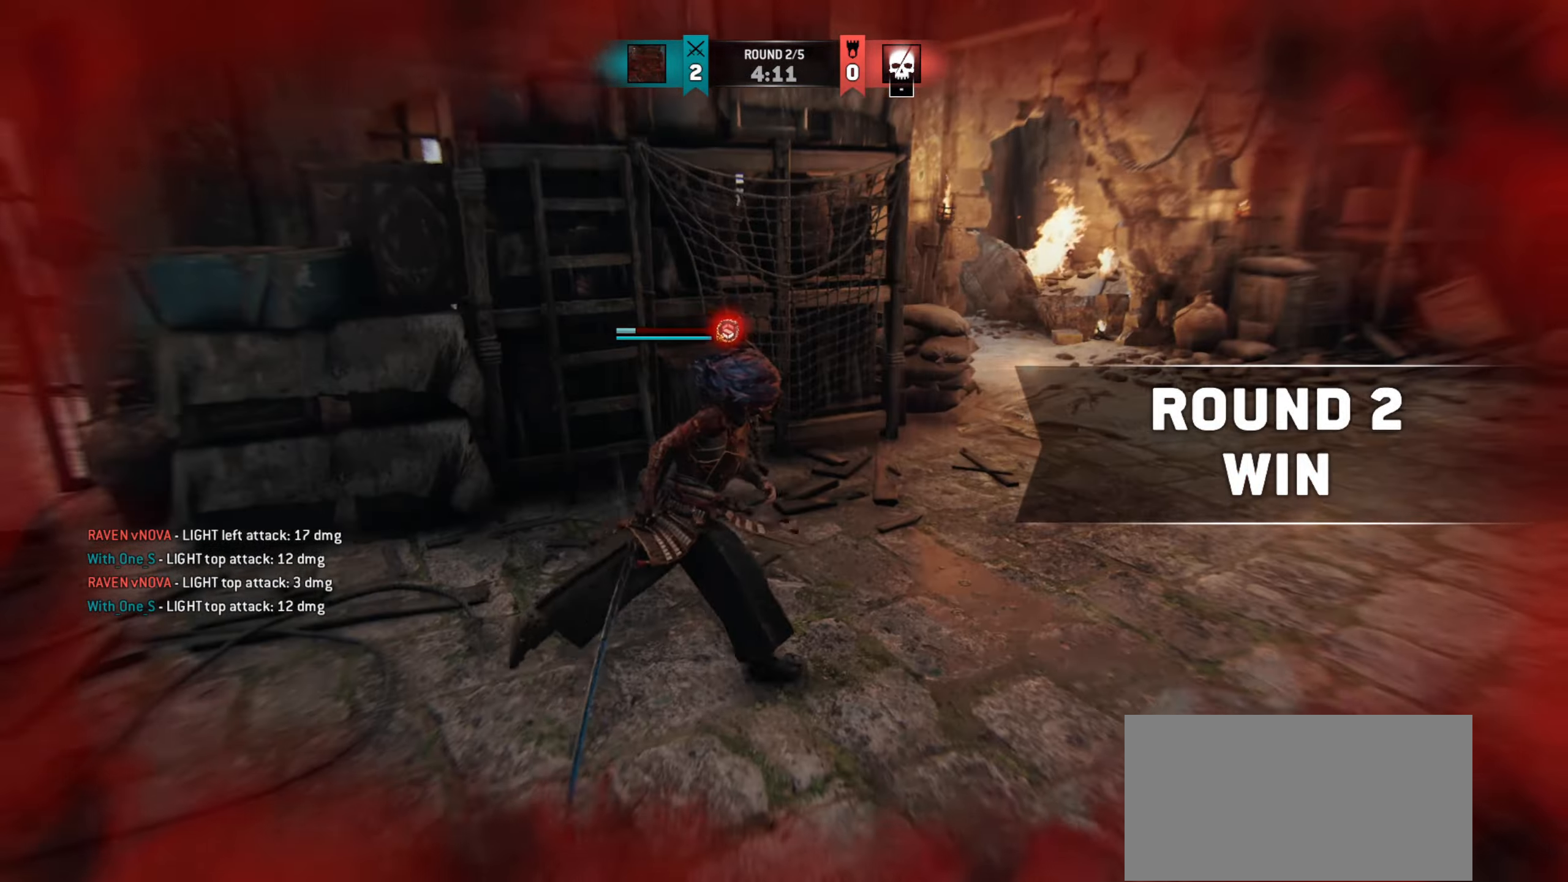
{"keys": ["d", "s"], "mouse": [], "events": [[100, "w", "up"], [417, "s", "down"]]}
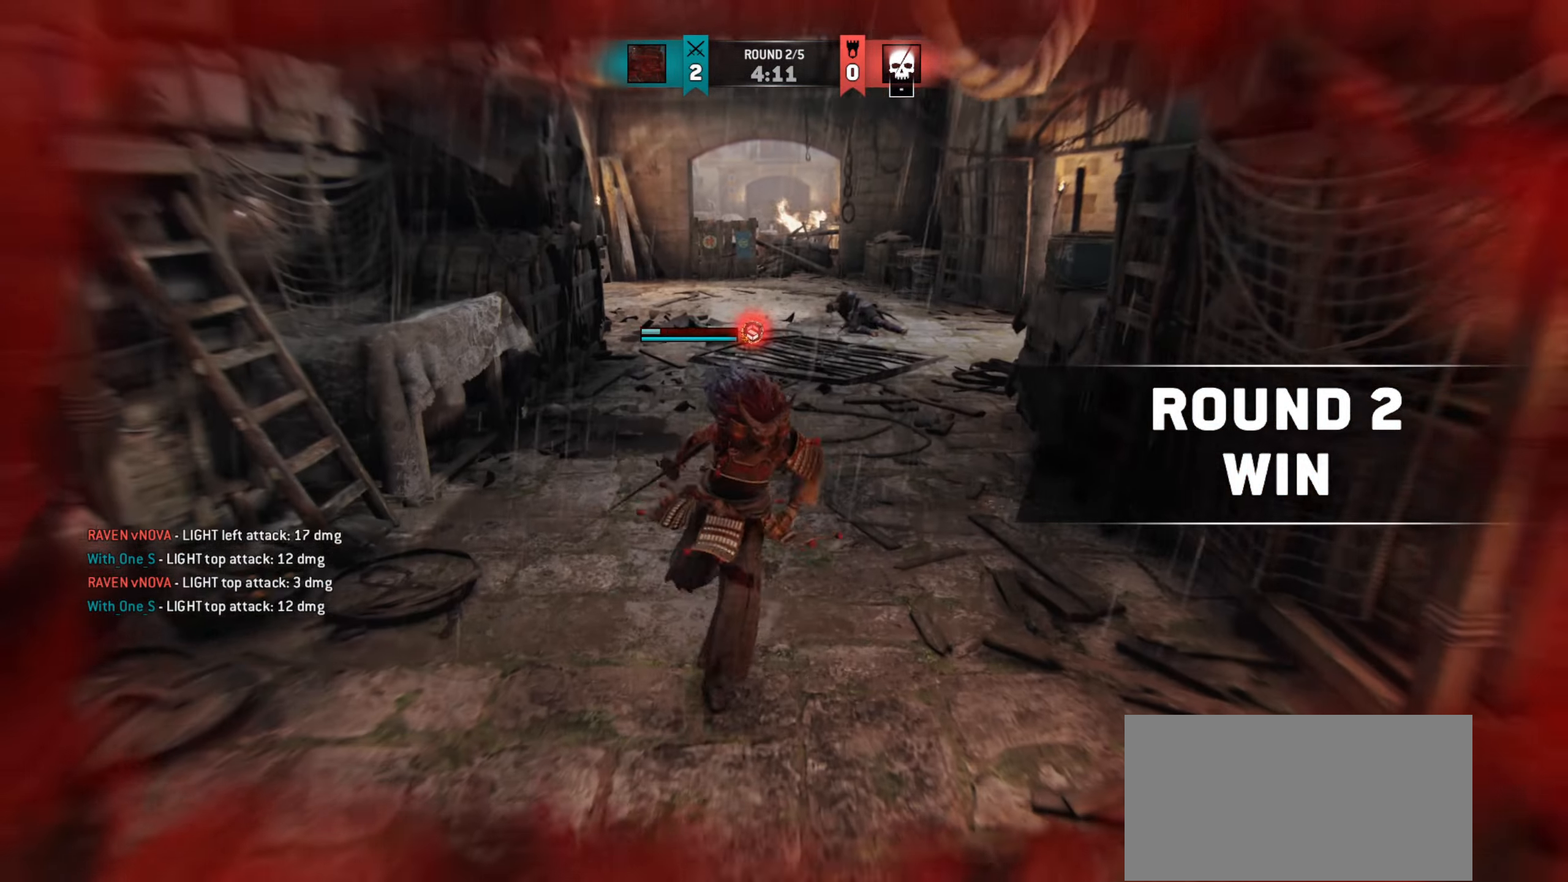
{"keys": ["d", "w"], "mouse": [], "events": [[251, "s", "up"], [401, "w", "down"]]}
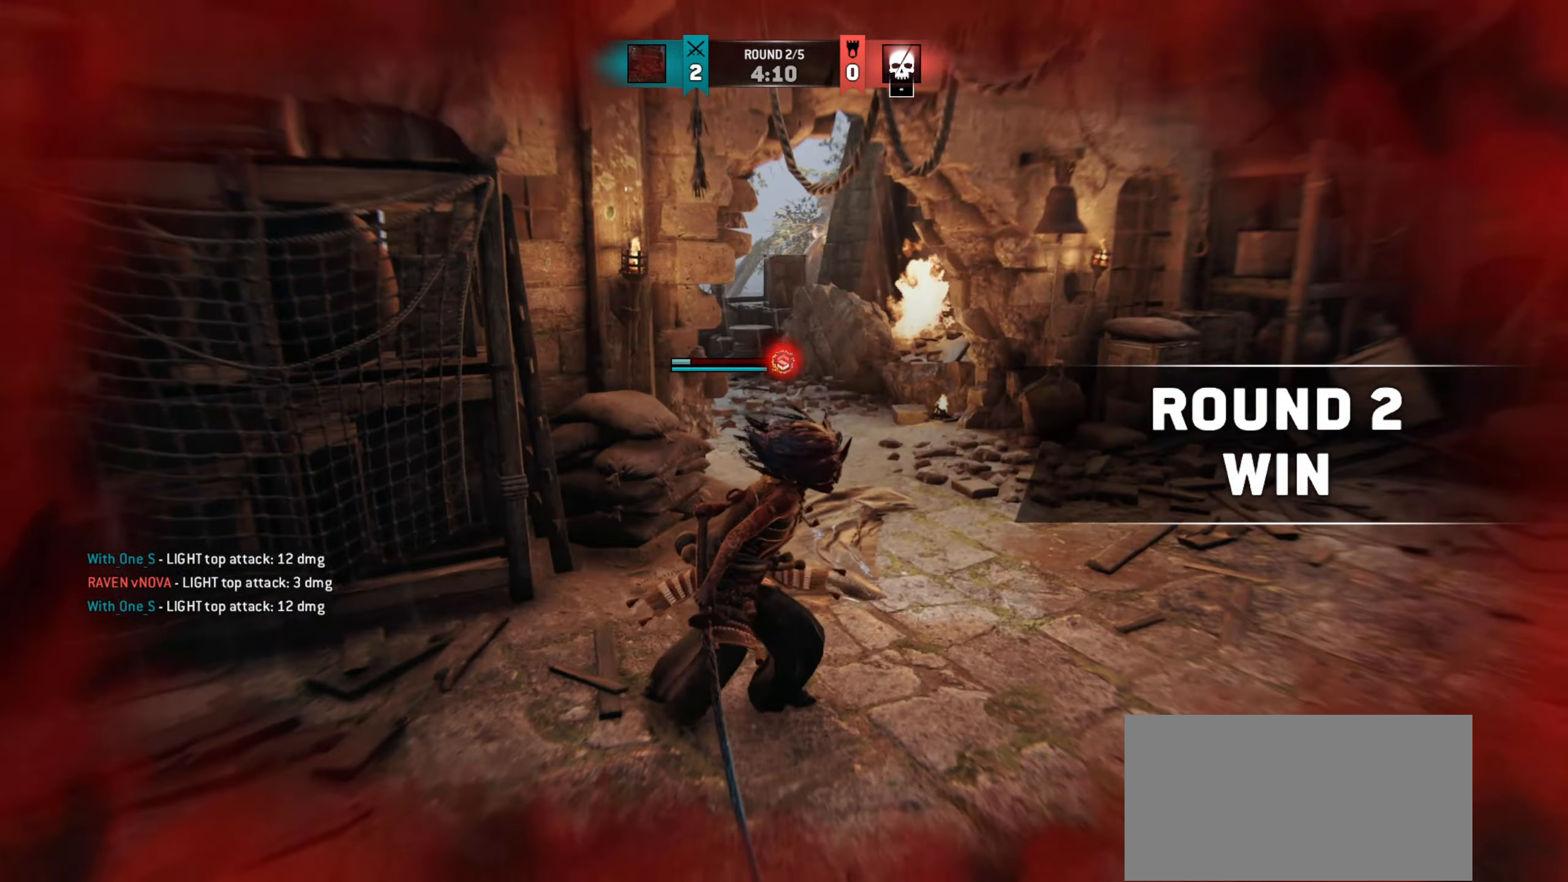
{"keys": ["w"], "mouse": [], "events": [[417, "d", "up"]]}
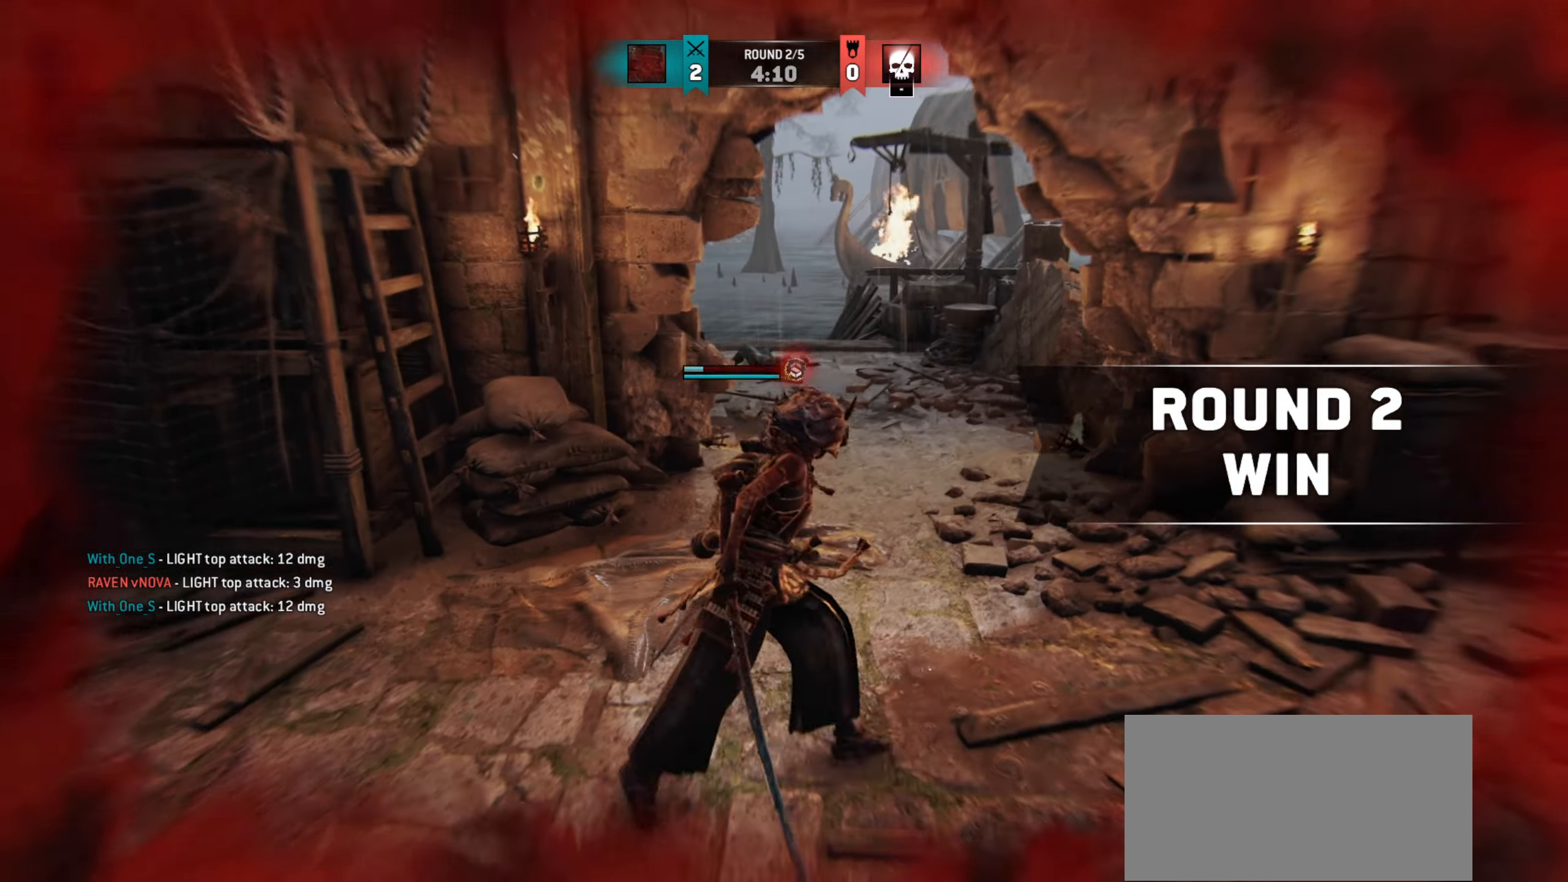
{"keys": ["d", "w"], "mouse": [], "events": [[167, "d", "down"]]}
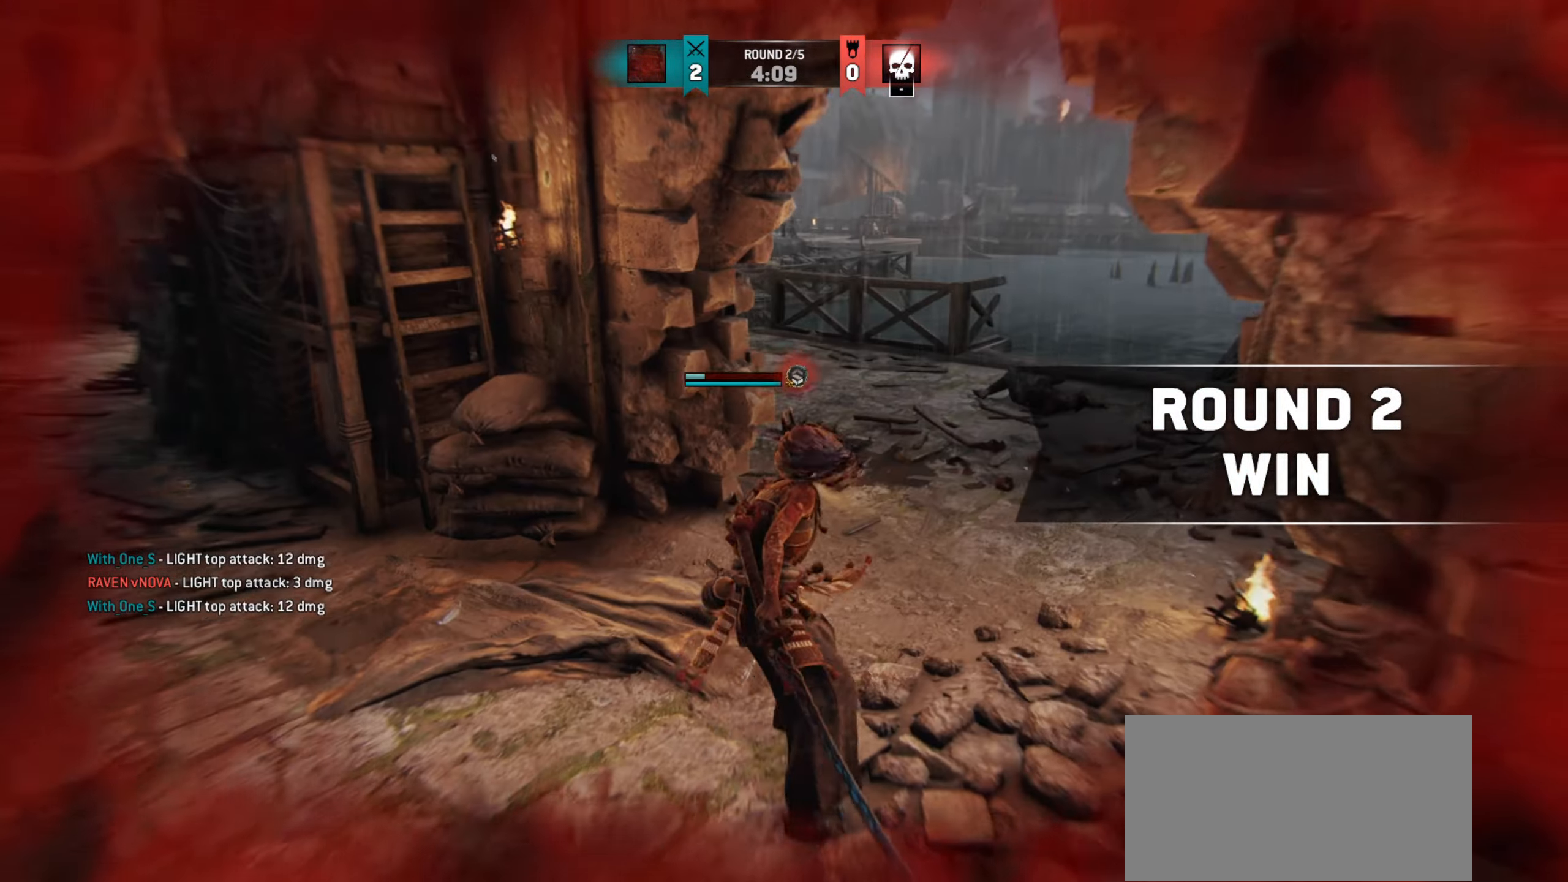
{"keys": ["w"], "mouse": [], "events": [[167, "d", "up"]]}
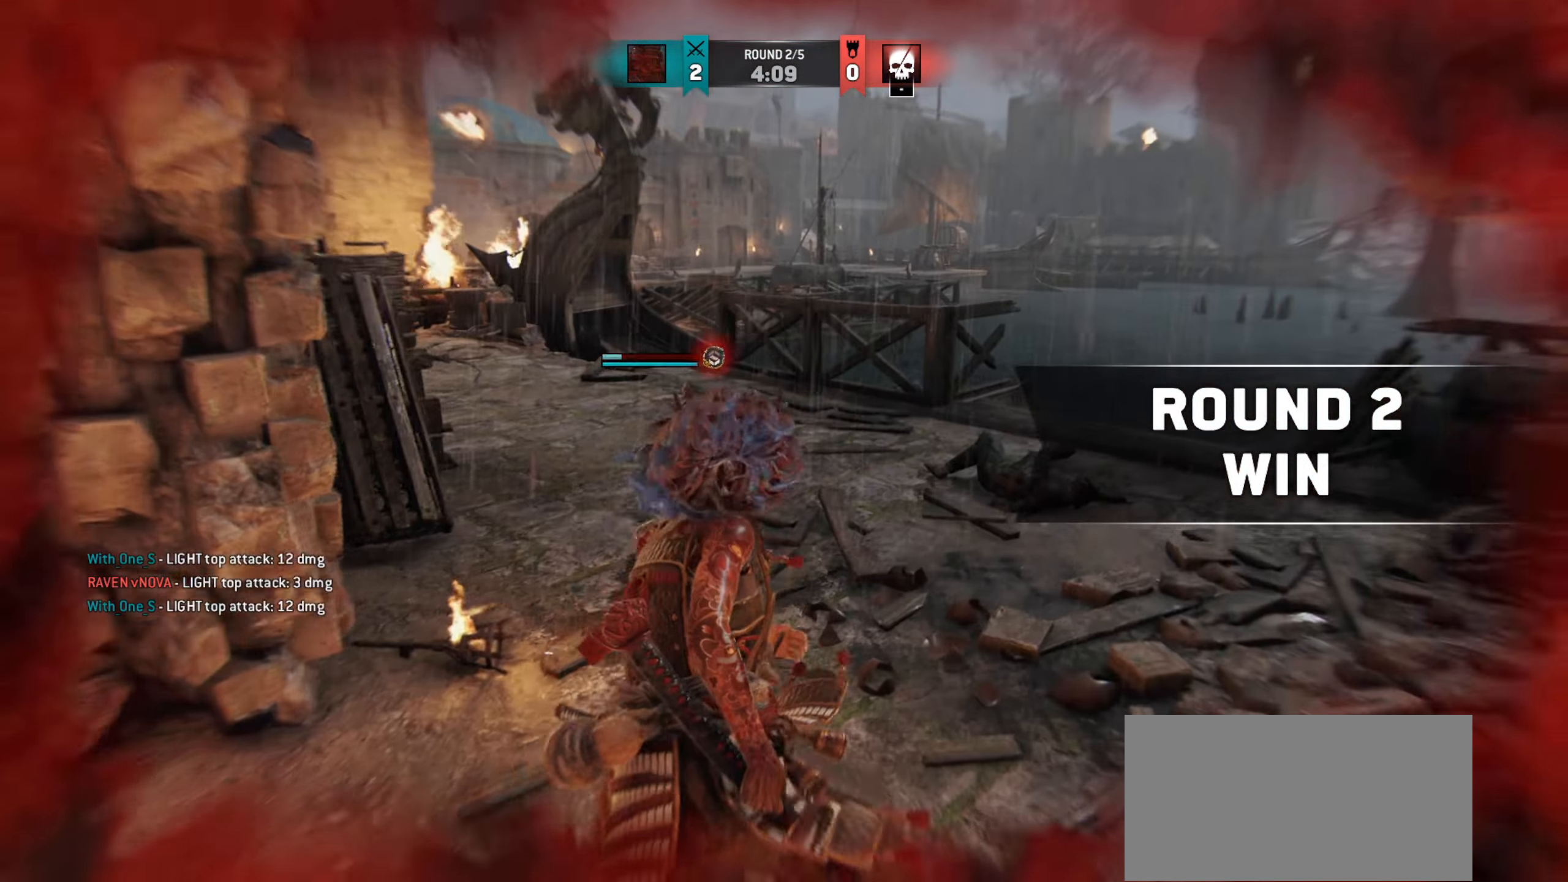
{"keys": ["w"], "mouse": [], "events": [[217, "d", "down"], [434, "d", "up"]]}
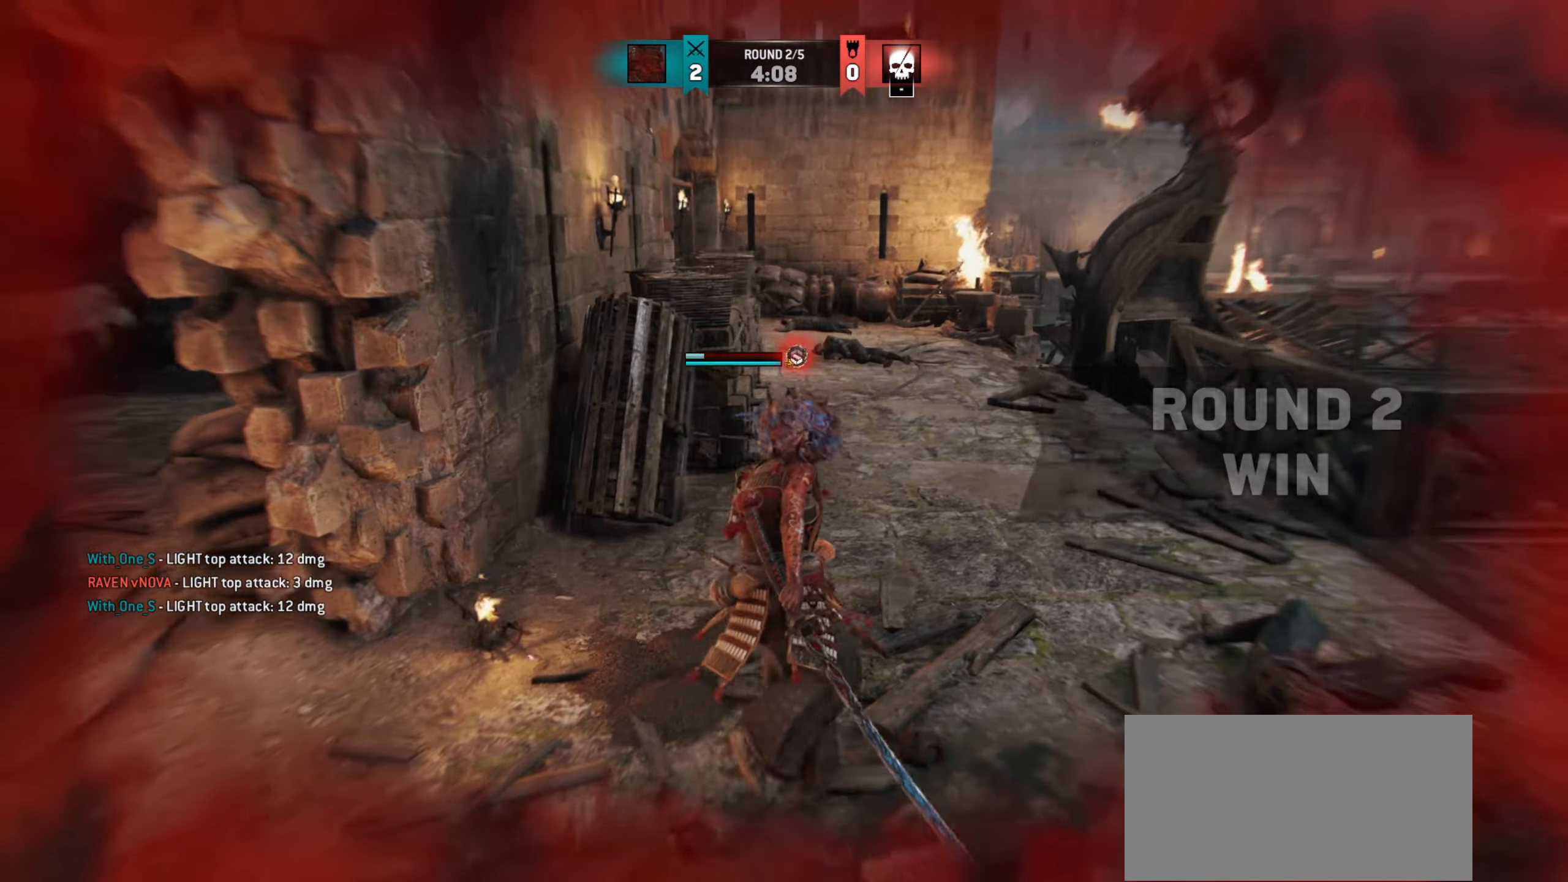
{"keys": ["w"], "mouse": [], "events": [[133, "d", "down"], [417, "d", "up"]]}
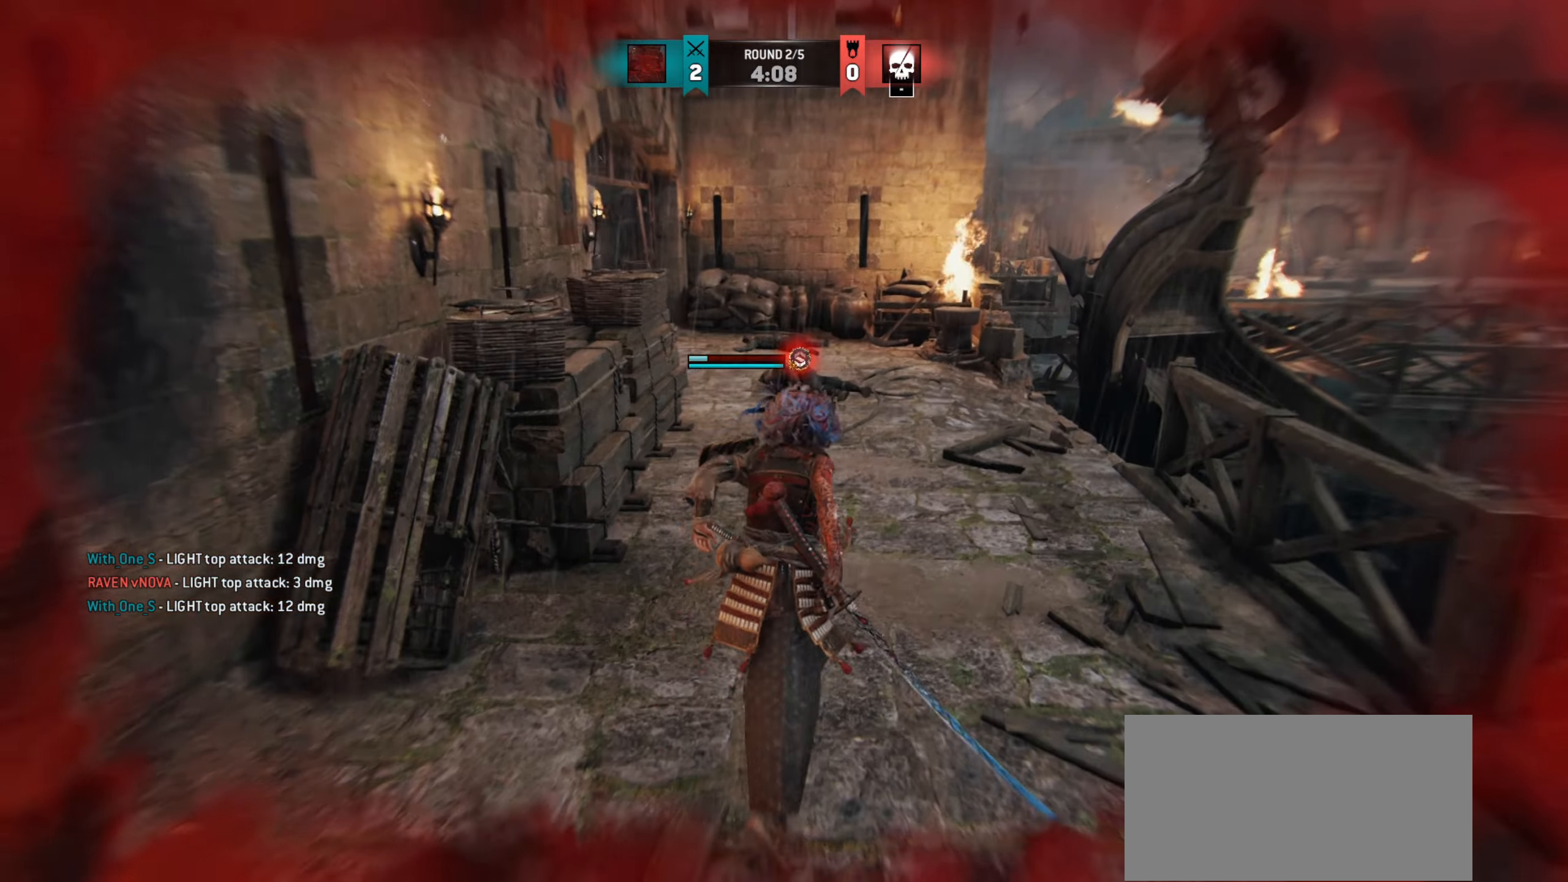
{"keys": ["d", "w"], "mouse": [], "events": [[418, "d", "down"]]}
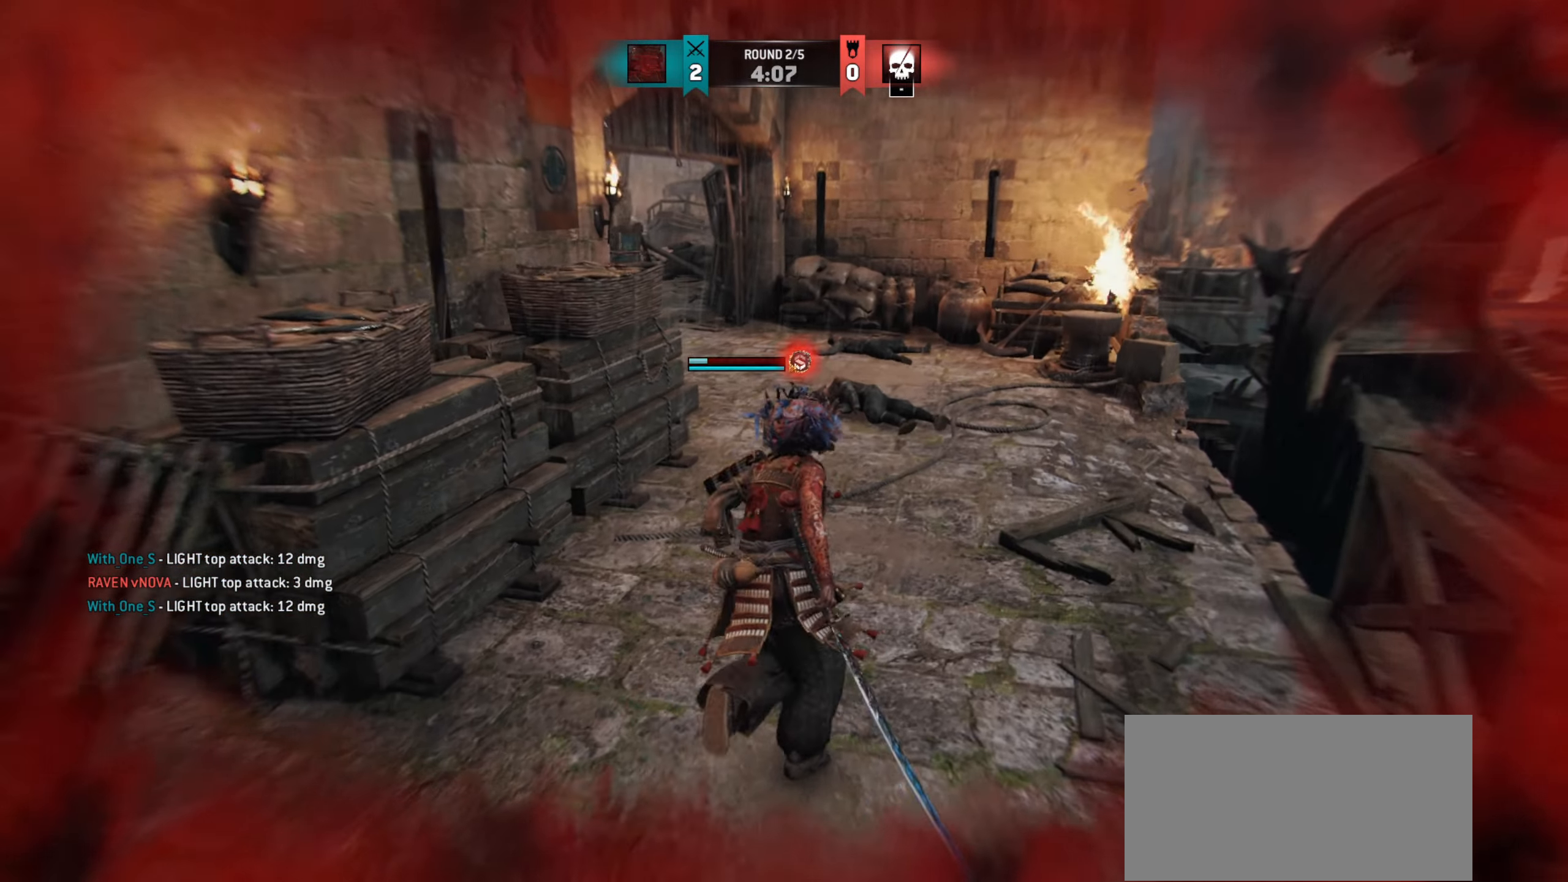
{"keys": [], "mouse": [], "events": [[167, "d", "up"], [183, "w", "up"]]}